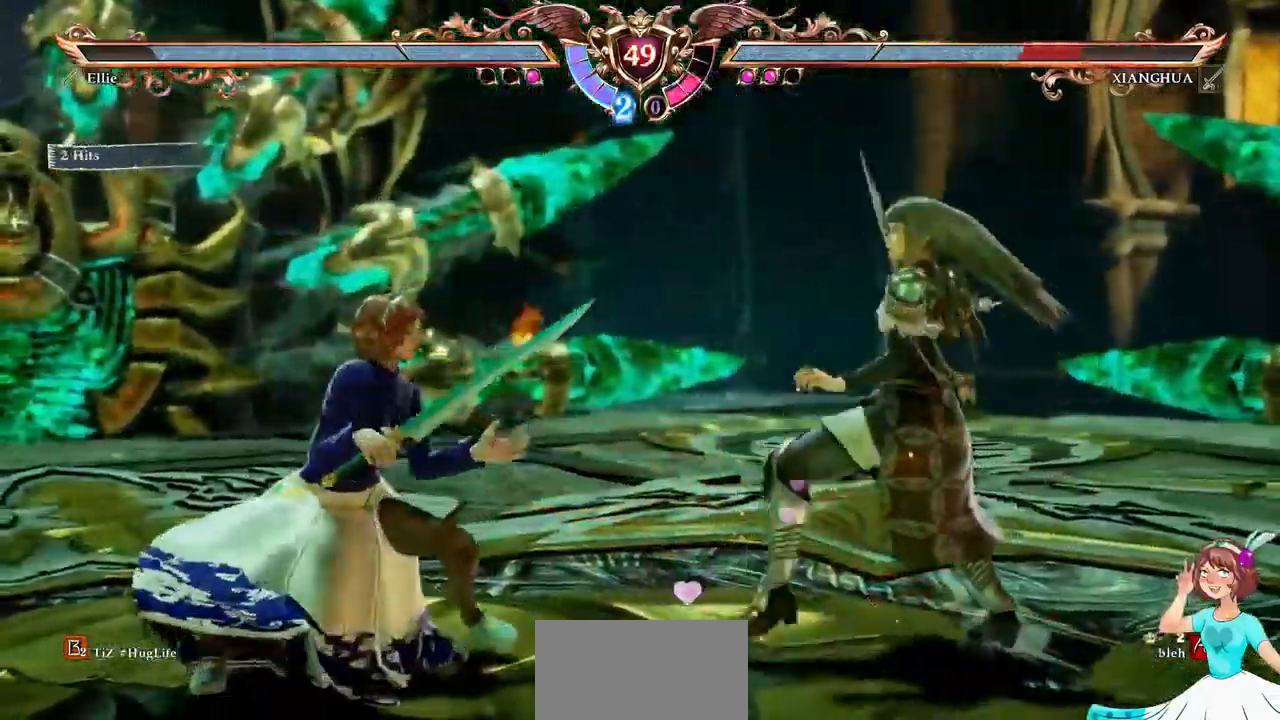
Gameplay with a controller (Xbox layout); each line is a JSON object with the inputs held at the frame after it (dt_ms = milliseconds from this image to that frame). "events" lists button and stick changes between this image and that frame as [ms after this image, input, new state], when the widget could be followed in between. Not read: L3 R3 SELECT START.
{"dt_ms": 500, "buttons": ["X"], "events": []}
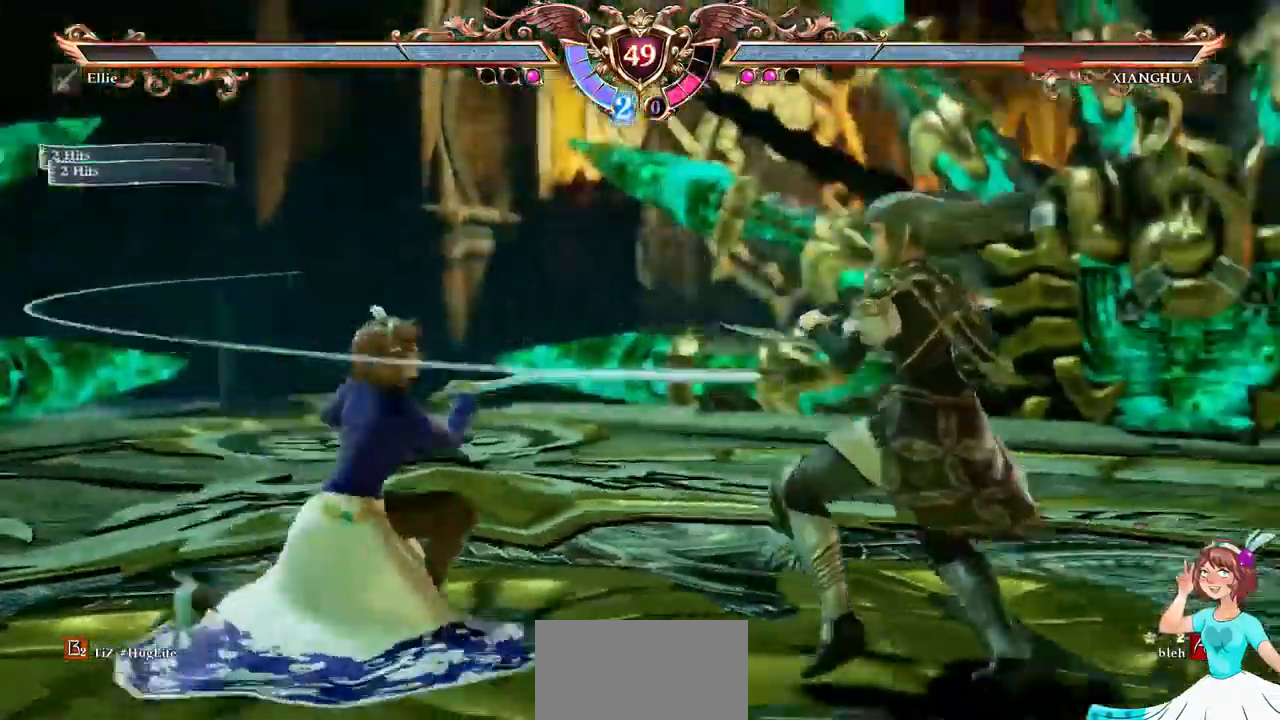
{"dt_ms": 500, "buttons": ["X"], "events": [[200, "X", "up"], [284, "X", "down"], [367, "X", "up"], [434, "X", "down"]]}
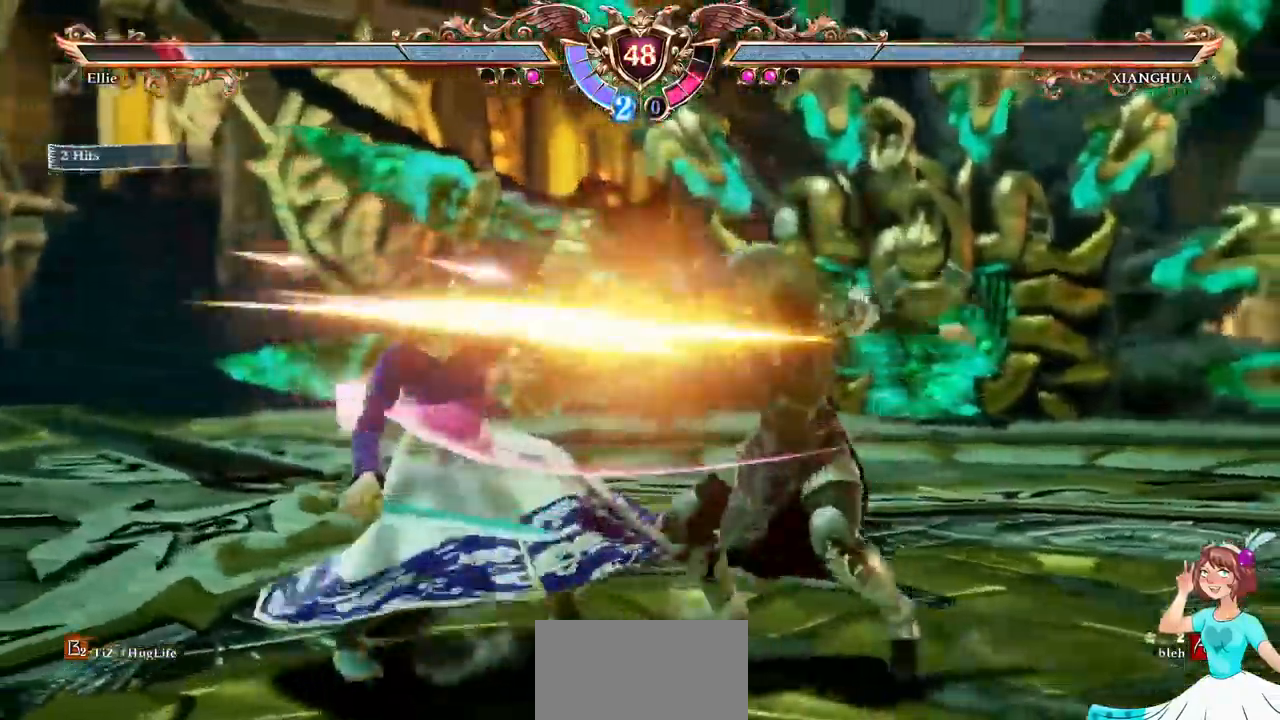
{"dt_ms": 1000, "buttons": ["R1", "DPAD_RIGHT"], "events": [[50, "X", "up"], [234, "A", "down"], [917, "A", "up"], [917, "DPAD_RIGHT", "down"], [967, "R1", "down"]]}
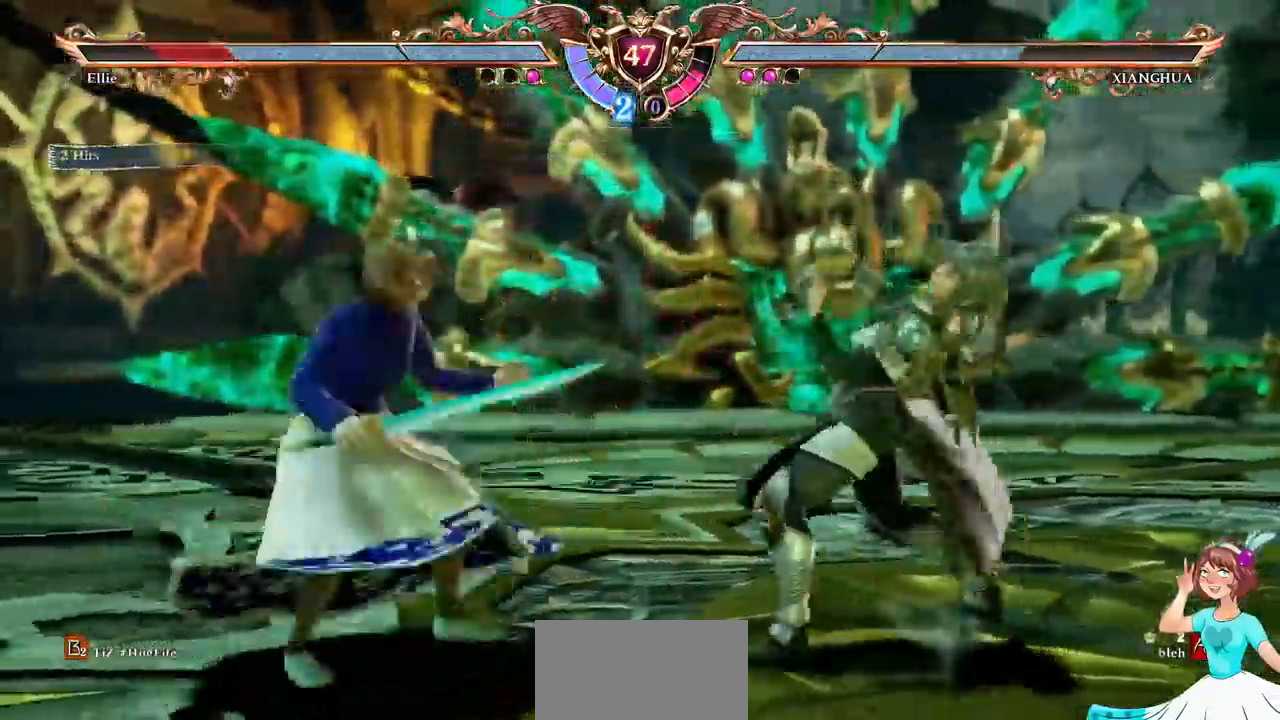
{"dt_ms": 516, "buttons": [], "events": [[67, "DPAD_RIGHT", "up"], [84, "R1", "up"]]}